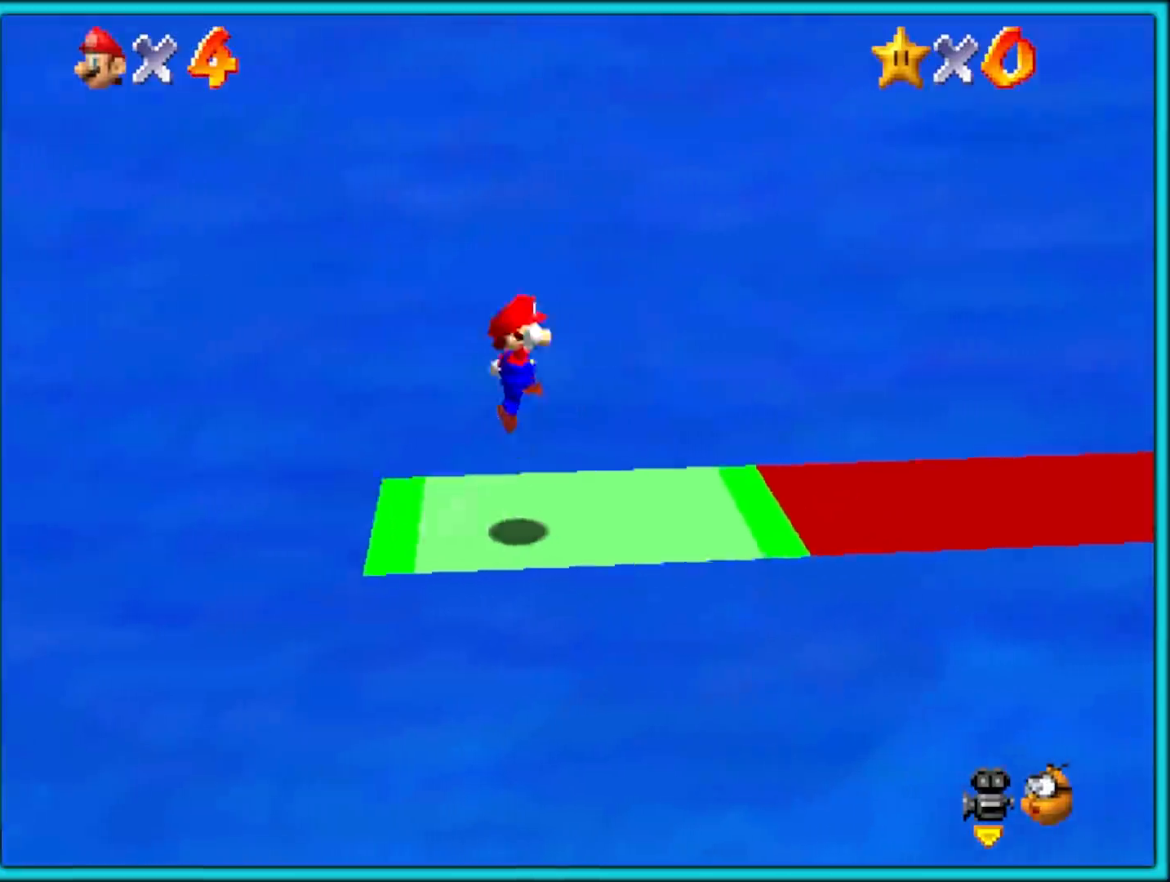
Gameplay with a controller (Nintendo layout); each line is a JSON object with the inputs held at the frame after it. "events" lists button and stick changes between this image and that frame as [ms after this image, input, new state], when the widget could be followed in between. Not read: L1 L3 R3.
{"buttons": ["A", "B"], "left_stick": "right", "events": [[317, "B", "down"], [417, "A", "down"], [417, "B", "up"], [467, "B", "down"]]}
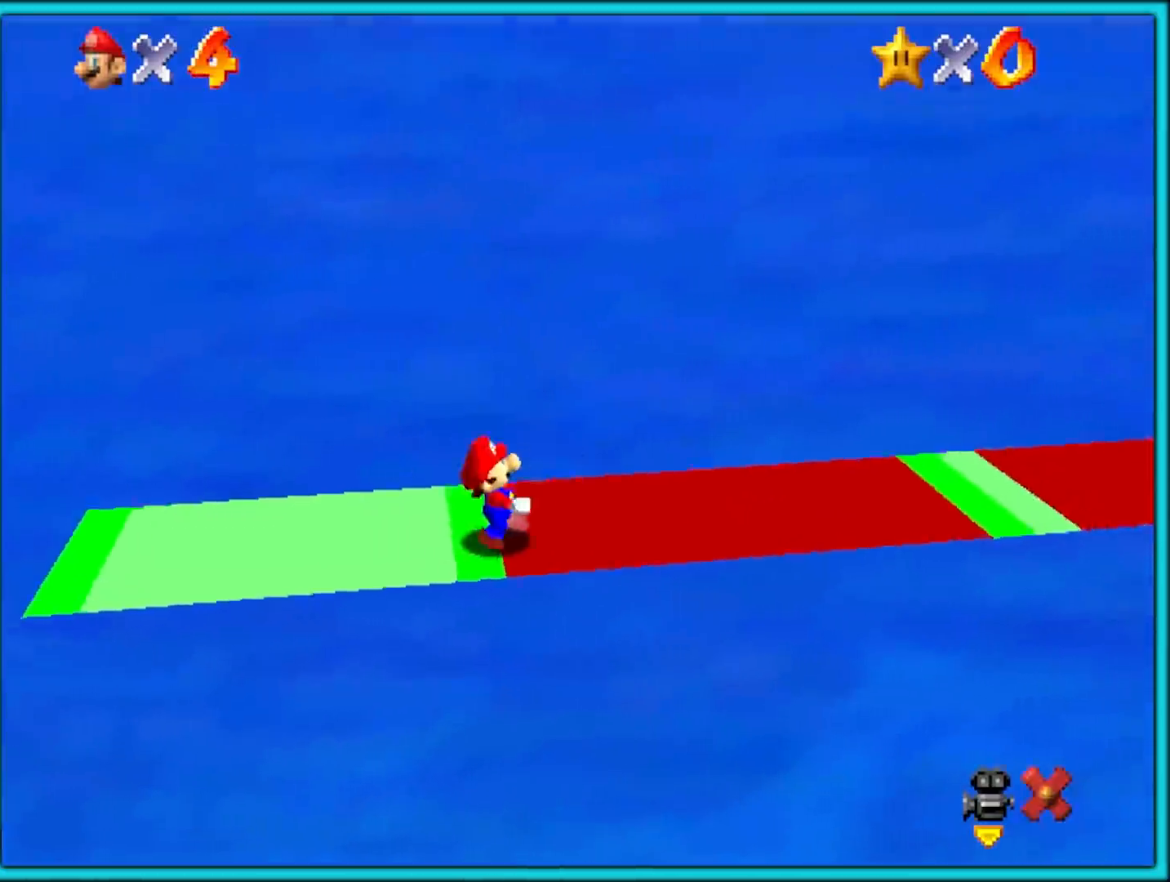
{"buttons": [], "left_stick": "center", "events": [[50, "B", "up"], [283, "A", "up"], [317, "left_stick", "center"]]}
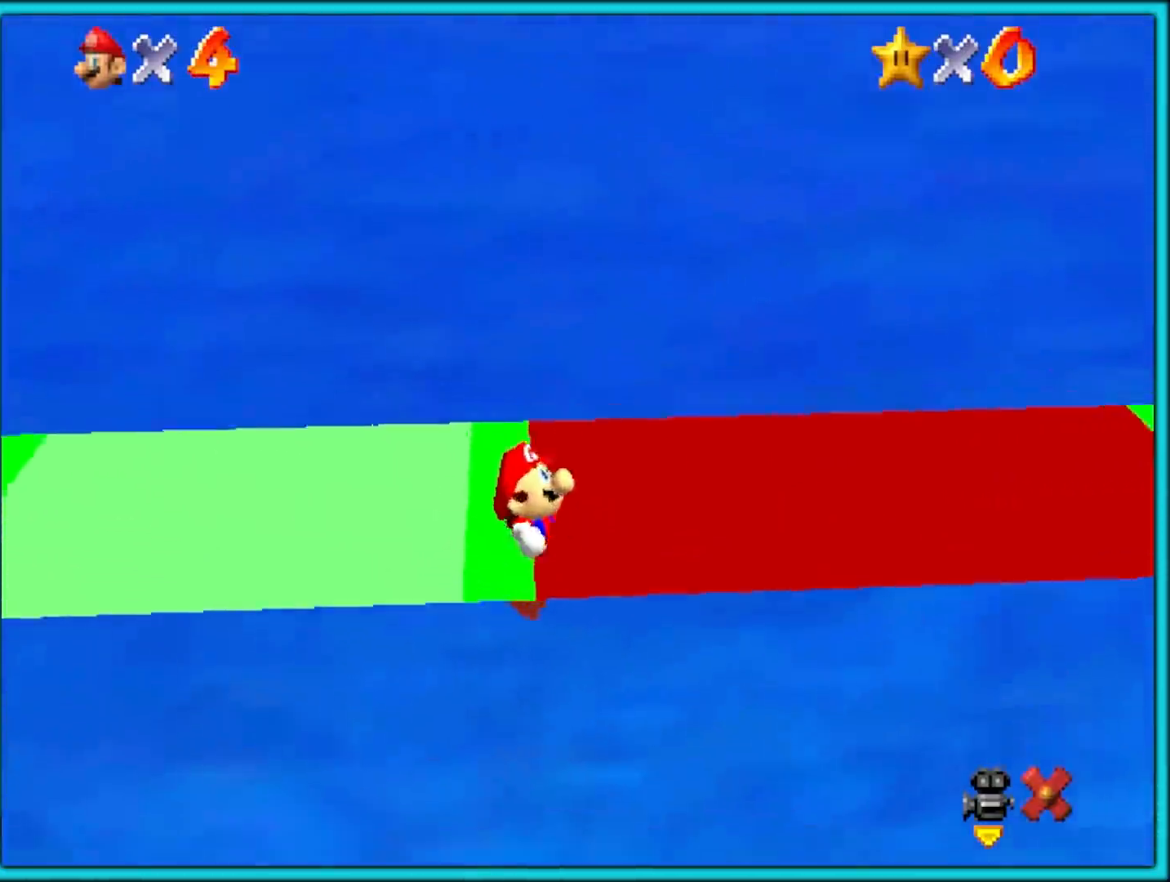
{"buttons": [], "left_stick": "left", "events": [[133, "left_stick", "left"]]}
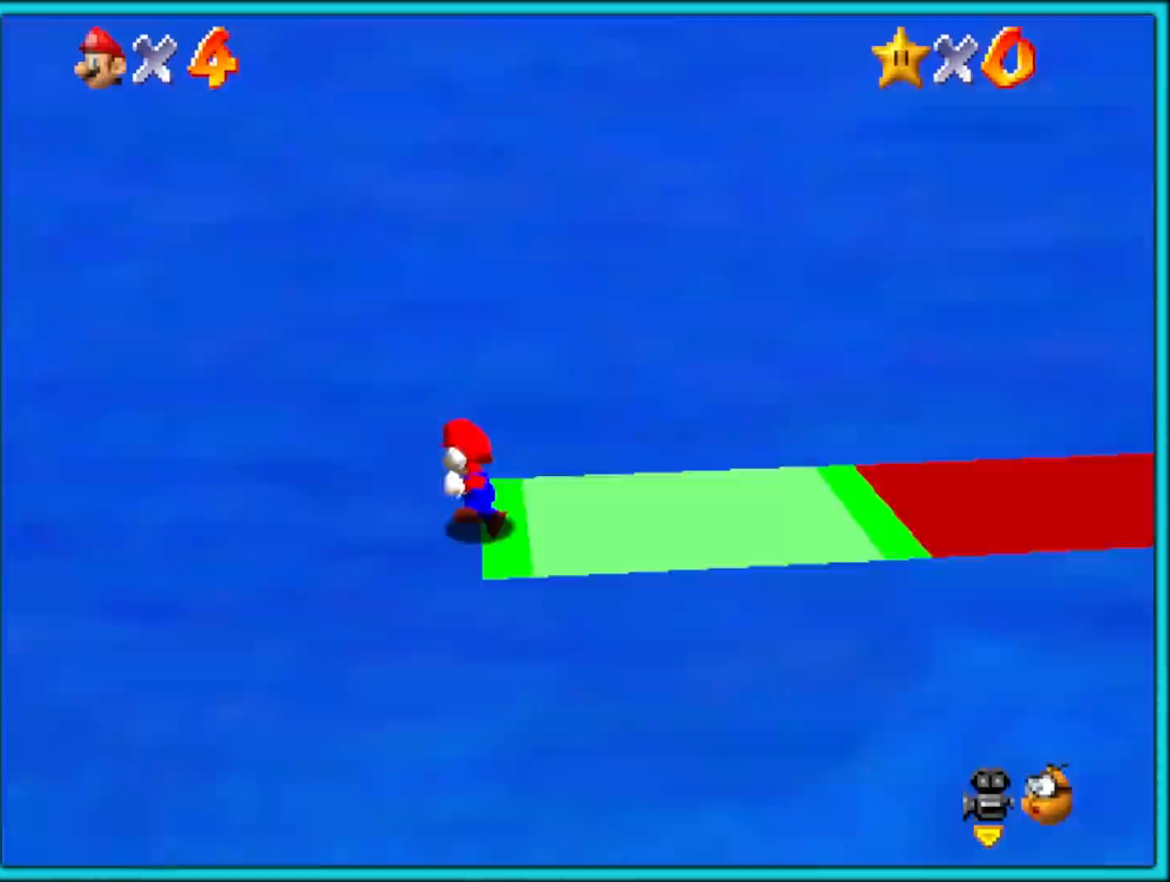
{"buttons": ["C_DOWN"], "left_stick": "left", "events": [[483, "C_DOWN", "down"]]}
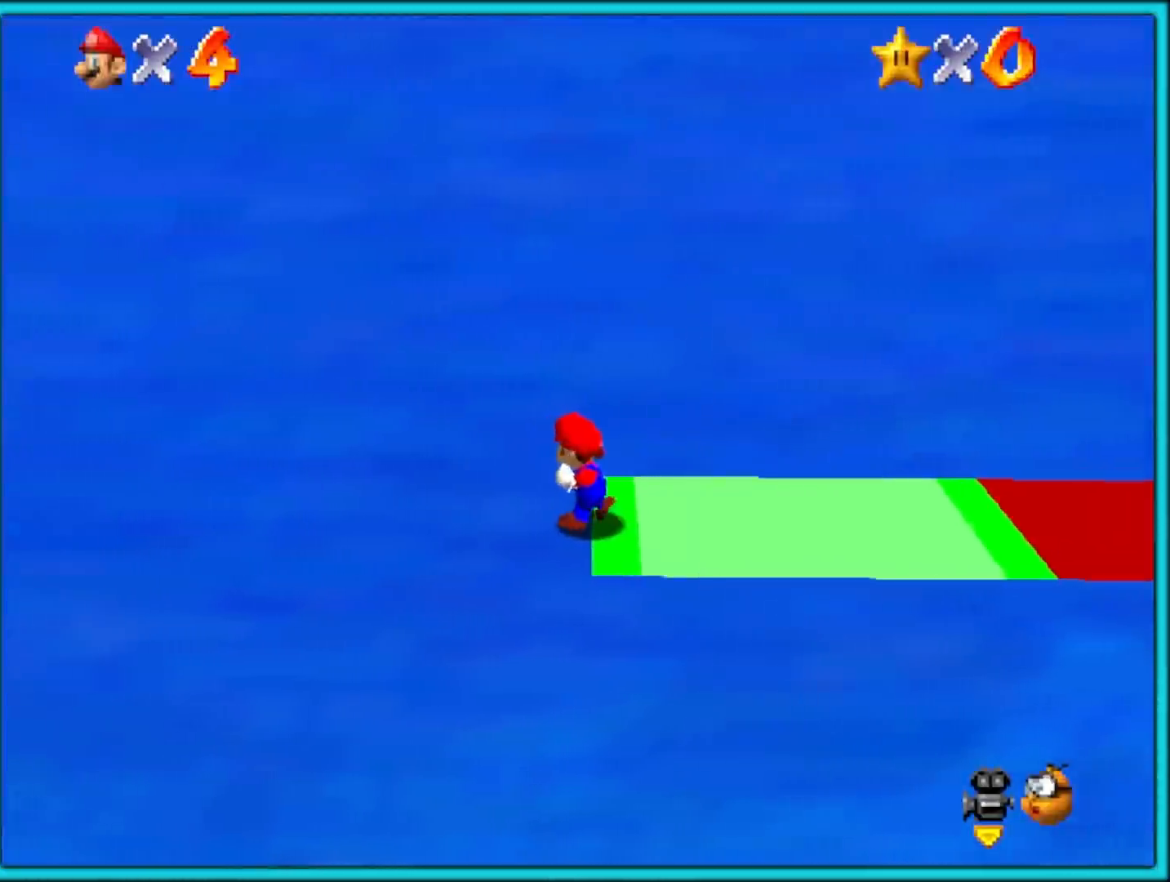
{"buttons": [], "left_stick": "right", "events": [[83, "C_DOWN", "up"], [167, "left_stick", "down"], [367, "left_stick", "right"]]}